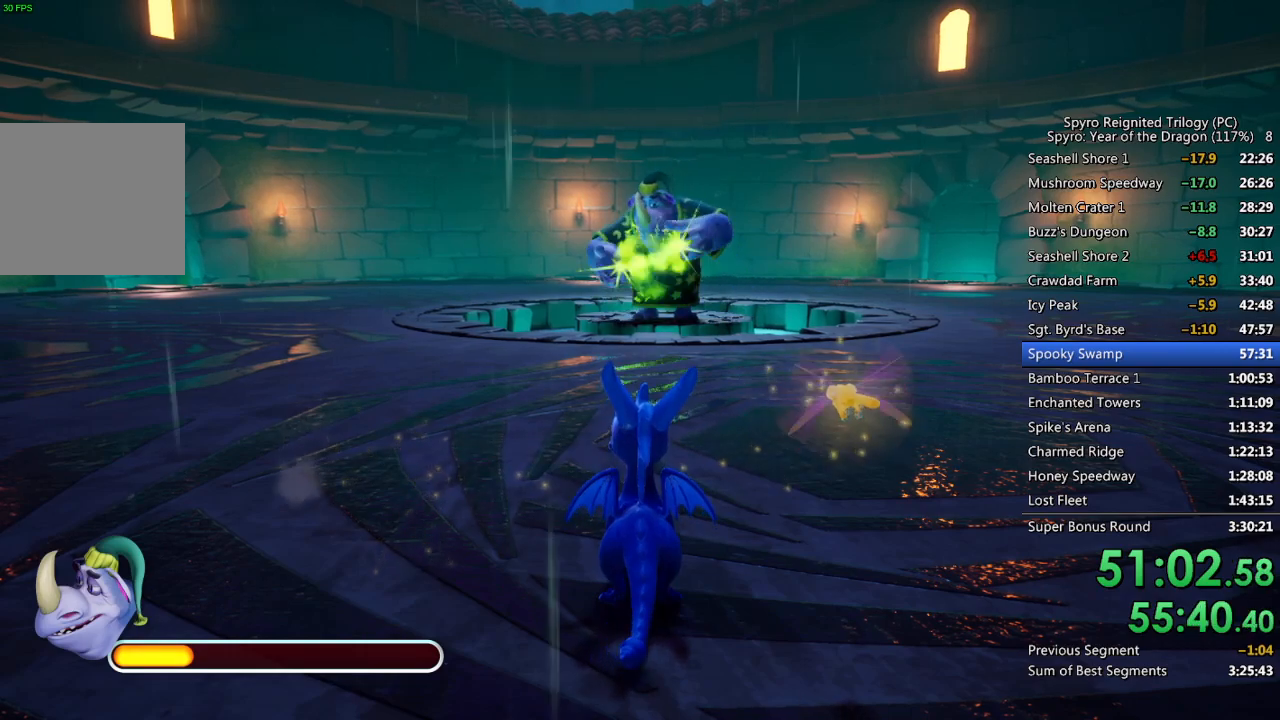
Gameplay with a controller (PlayStation layout); each line is a JSON object with the inputs held at the frame after it. "events" lists button and stick changes between this image and that frame as [ms after this image, input, new state], when the widget could be followed in between.
{"buttons": [], "left_stick": "center", "right_stick": "center", "events": []}
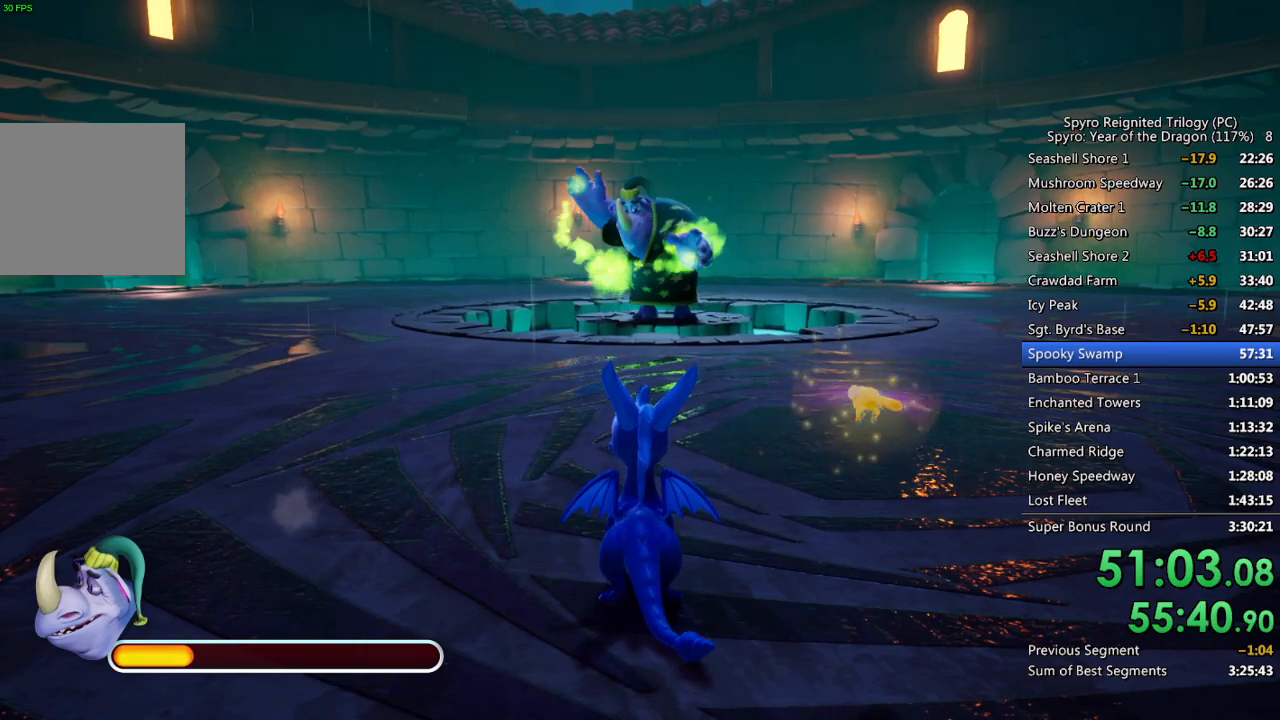
{"buttons": [], "left_stick": "center", "right_stick": "center", "events": []}
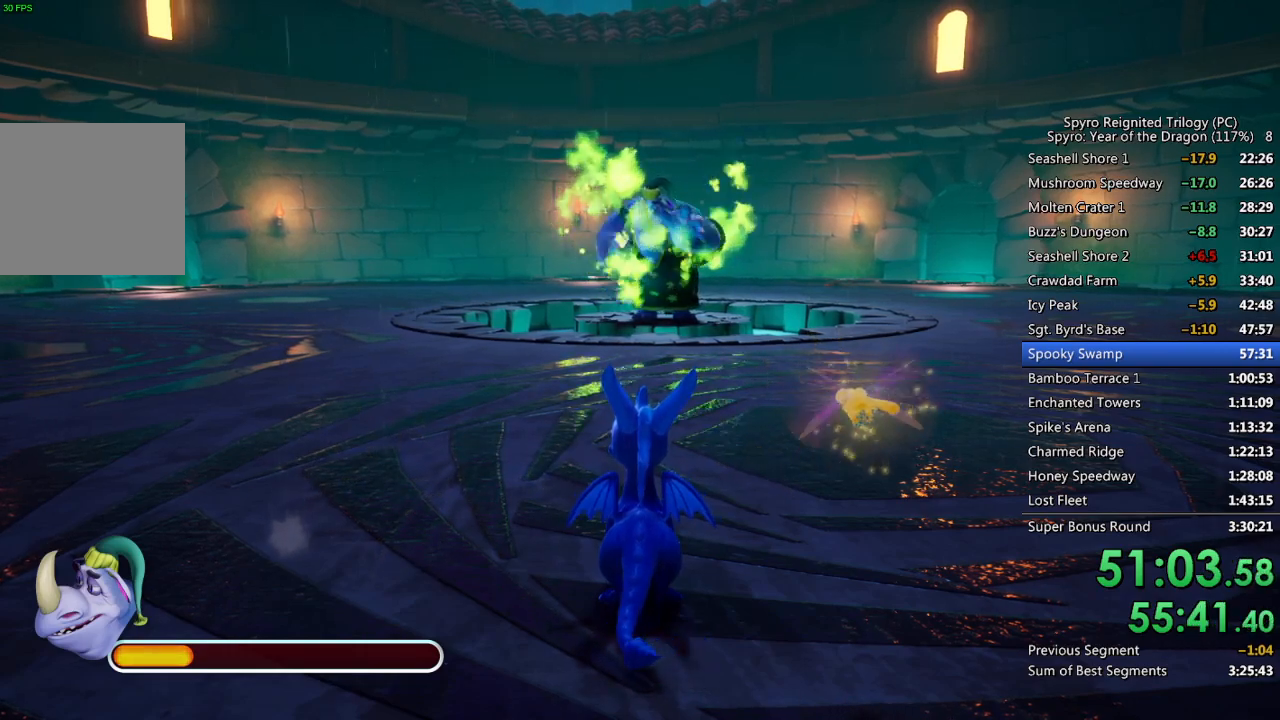
{"buttons": [], "left_stick": "center", "right_stick": "center", "events": []}
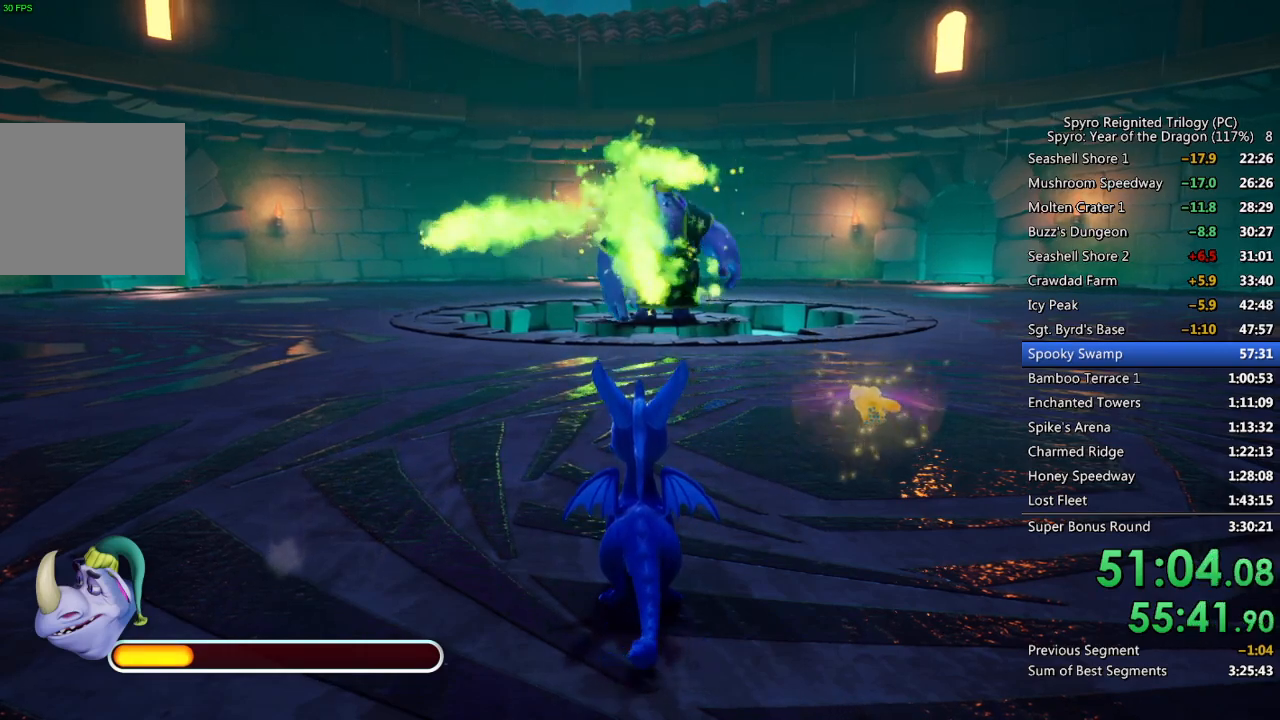
{"buttons": [], "left_stick": "center", "right_stick": "center", "events": [[200, "right_stick", "down"], [317, "right_stick", "center"]]}
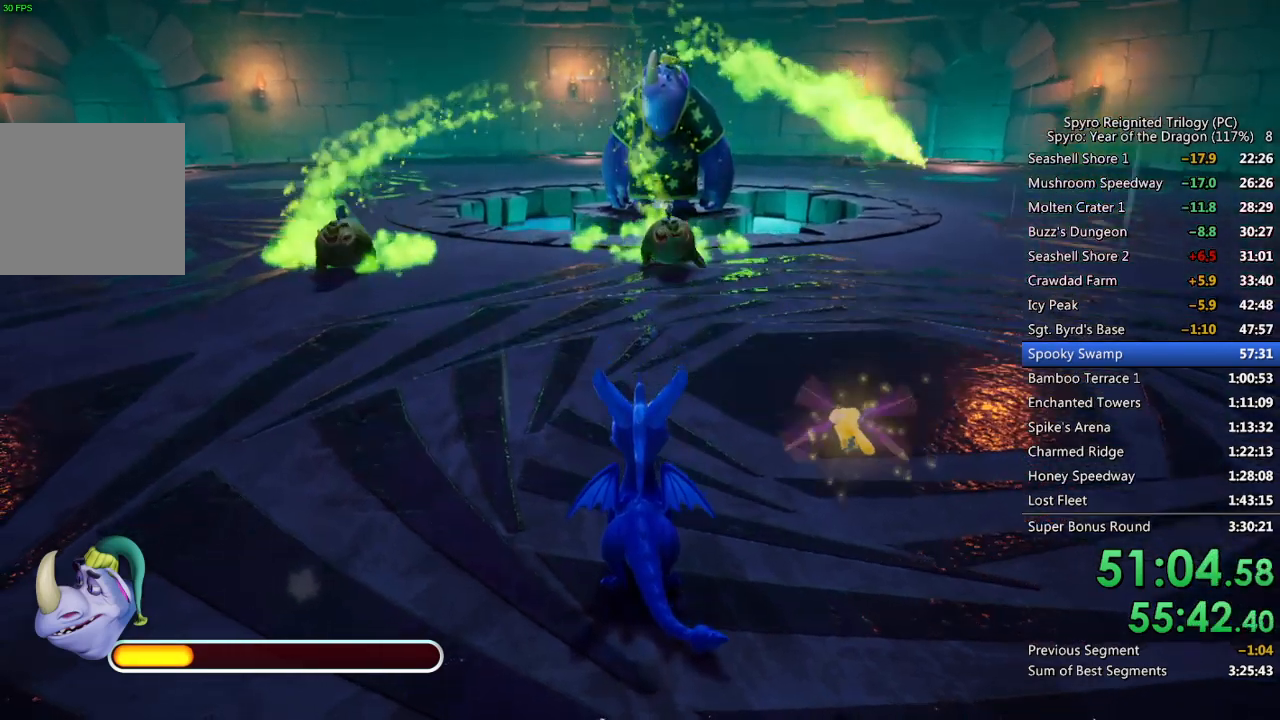
{"buttons": [], "left_stick": "center", "right_stick": "center", "events": []}
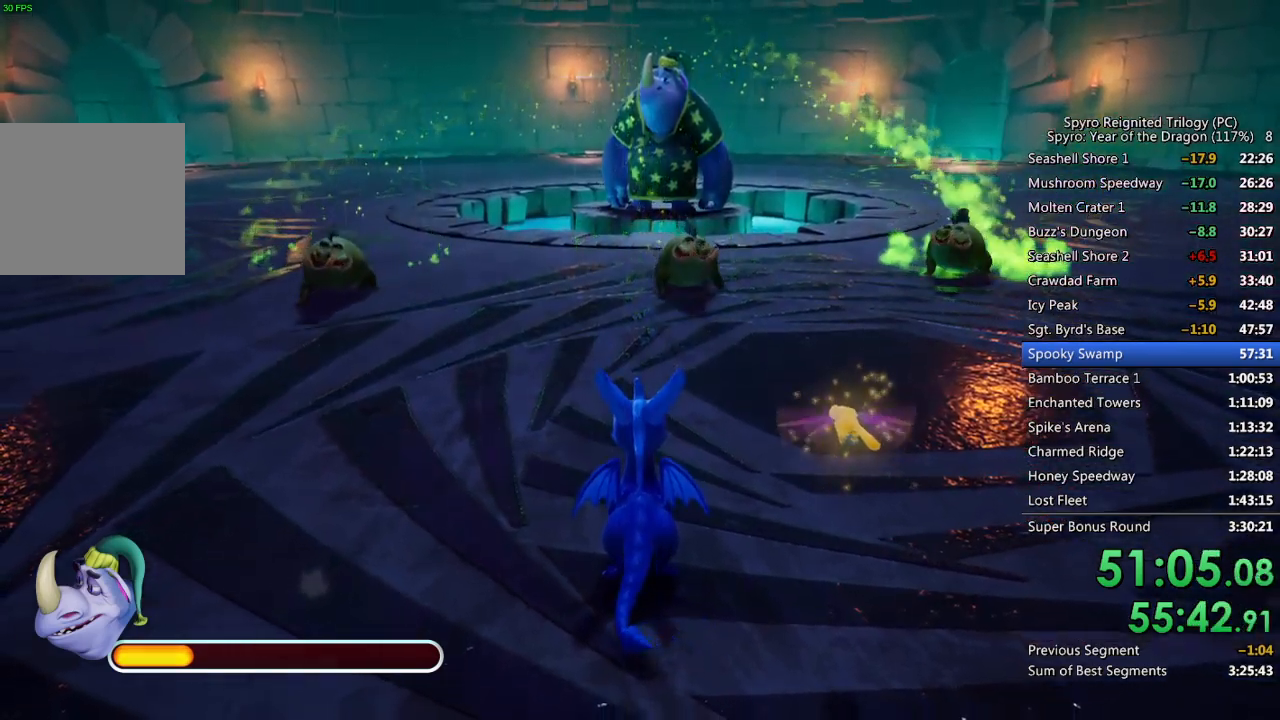
{"buttons": [], "left_stick": "center", "right_stick": "center", "events": []}
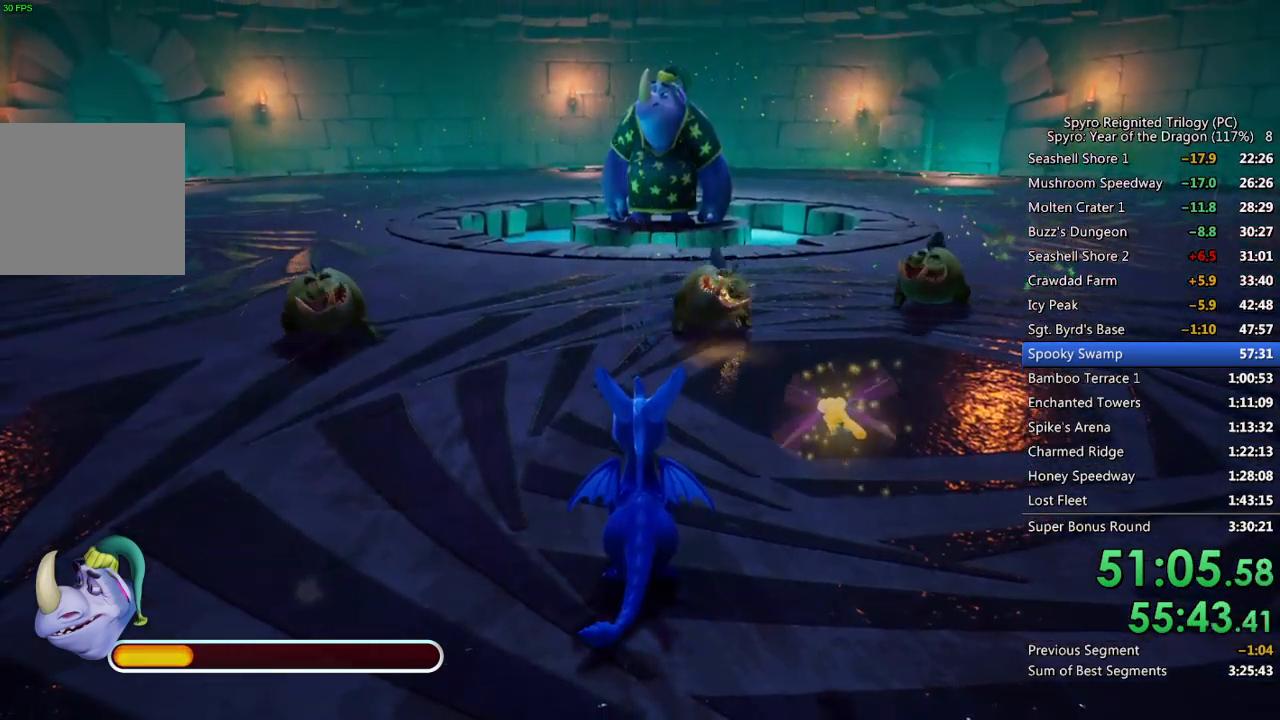
{"buttons": [], "left_stick": "up-left", "right_stick": "center", "events": [[317, "CIRCLE", "down"], [350, "left_stick", "up-left"], [400, "CIRCLE", "up"], [433, "CIRCLE", "down"], [500, "CIRCLE", "up"]]}
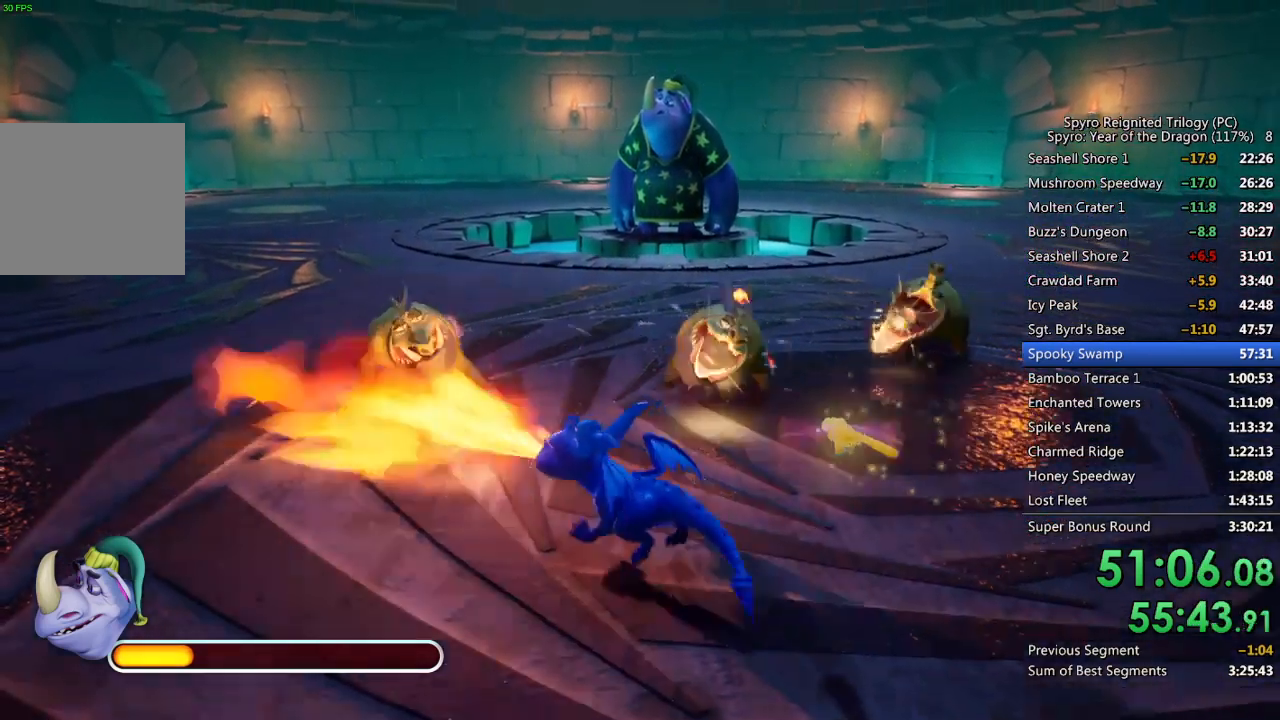
{"buttons": [], "left_stick": "center", "right_stick": "center", "events": [[17, "left_stick", "up-right"], [50, "CIRCLE", "down"], [83, "left_stick", "center"], [117, "CIRCLE", "up"], [167, "CIRCLE", "down"], [183, "left_stick", "up-right"], [250, "CIRCLE", "up"], [250, "left_stick", "center"], [300, "CIRCLE", "down"], [367, "CIRCLE", "up"]]}
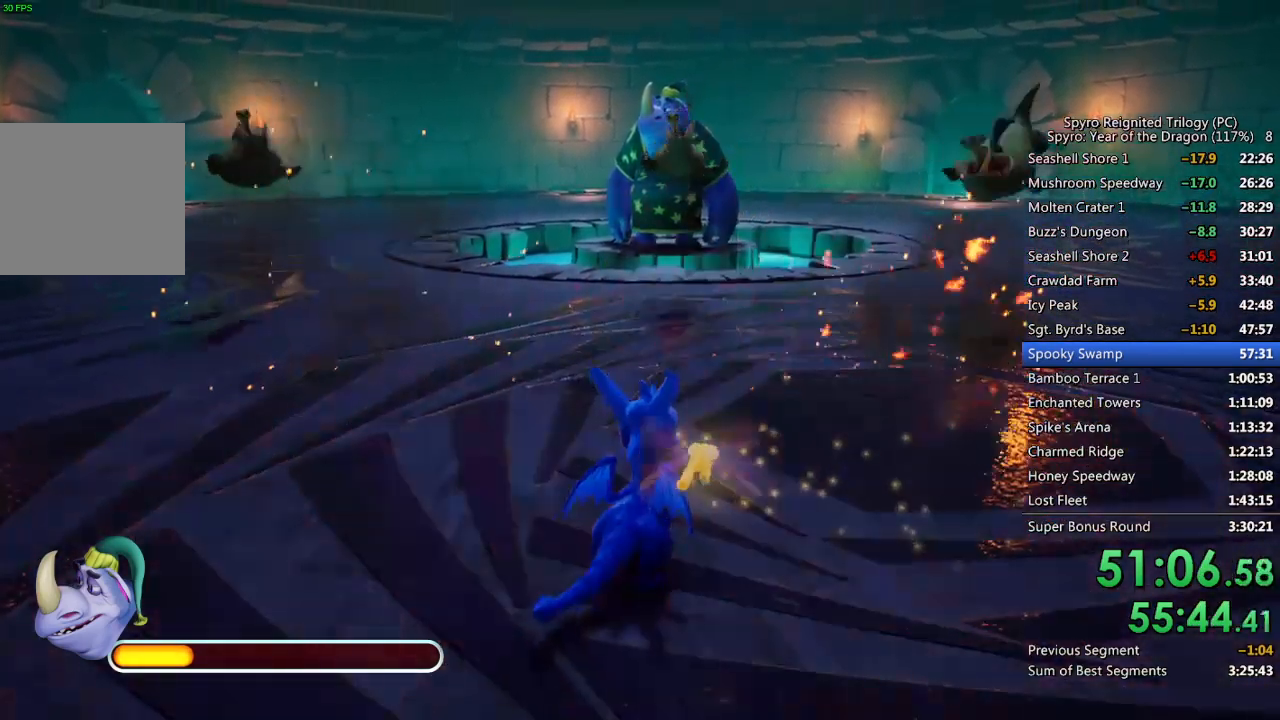
{"buttons": [], "left_stick": "center", "right_stick": "center", "events": []}
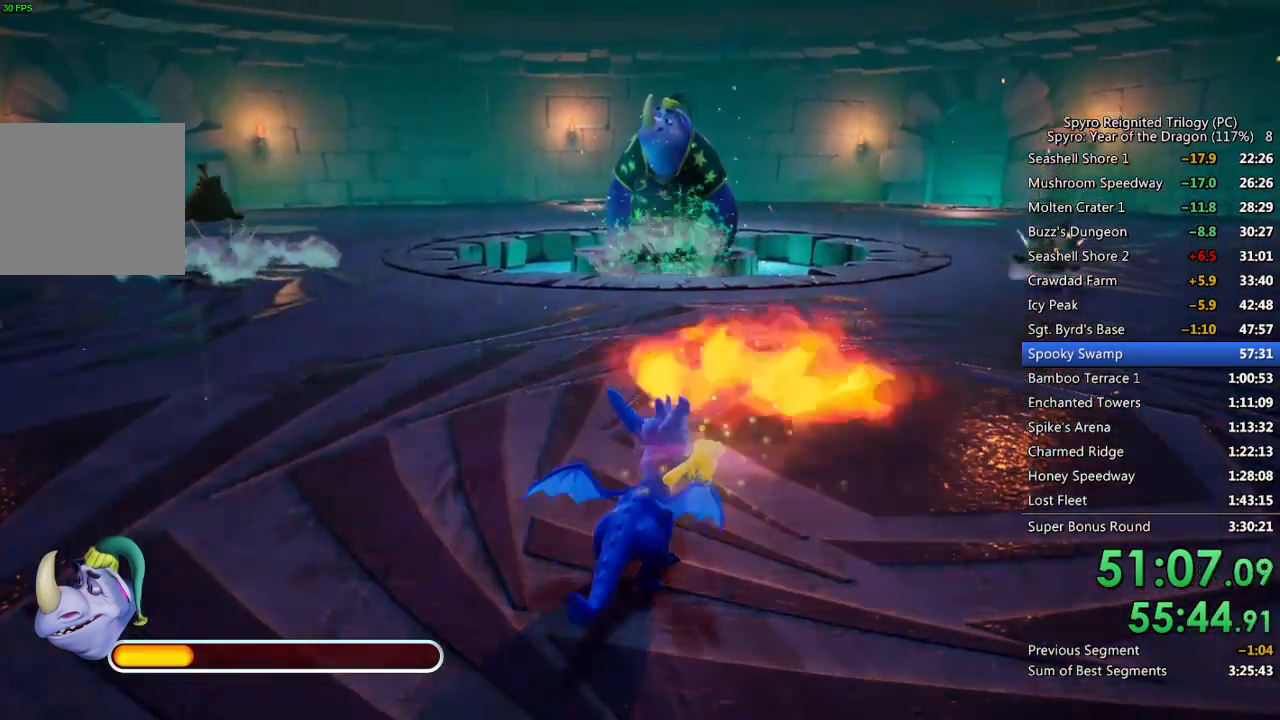
{"buttons": [], "left_stick": "center", "right_stick": "center", "events": []}
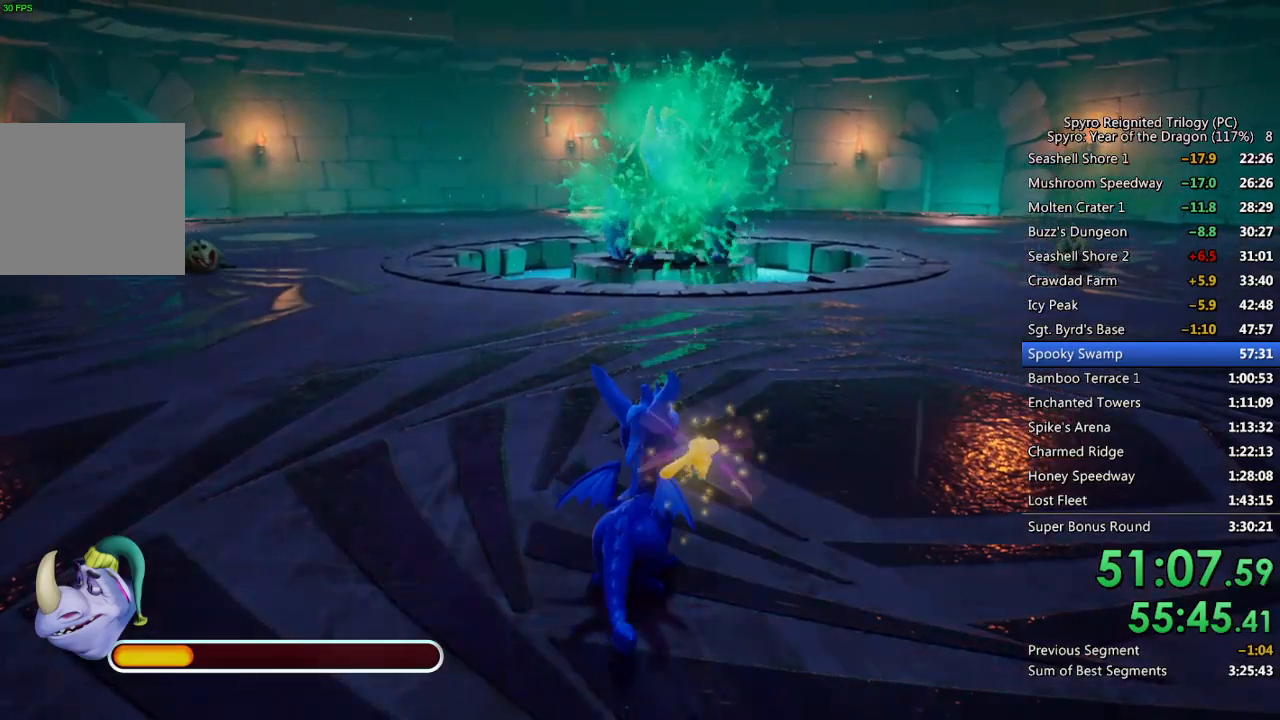
{"buttons": [], "left_stick": "center", "right_stick": "center", "events": []}
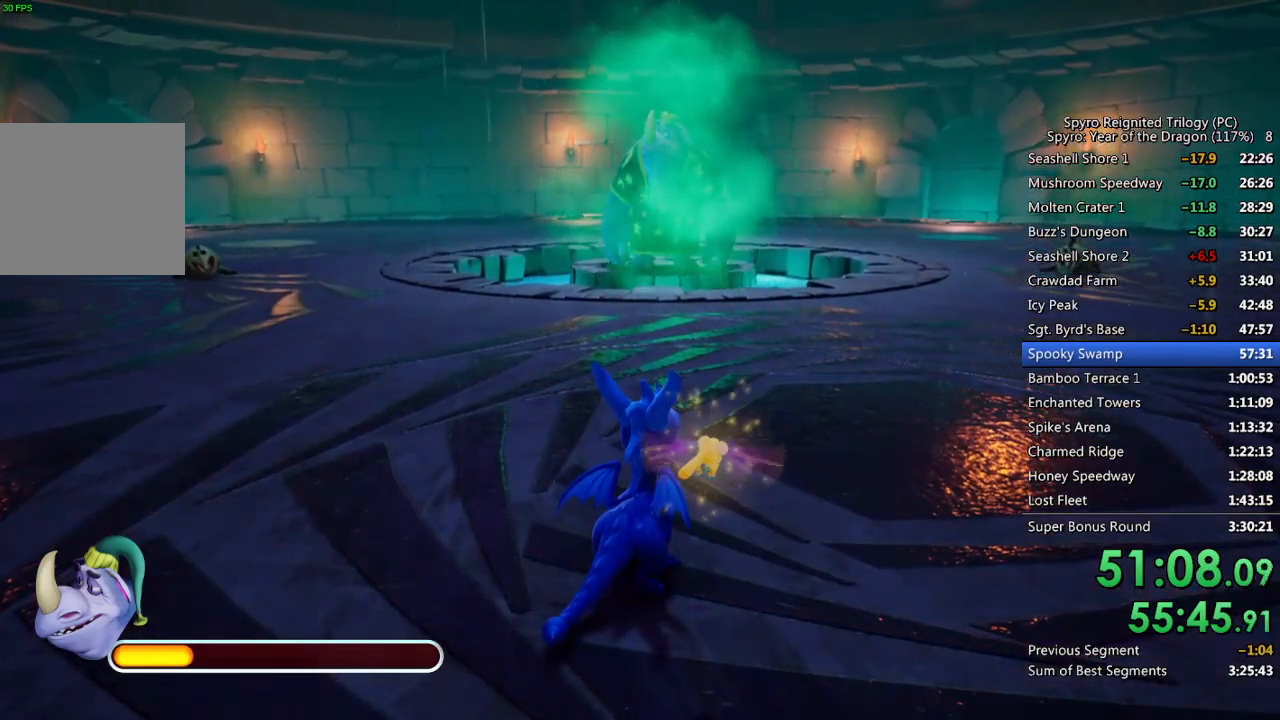
{"buttons": [], "left_stick": "center", "right_stick": "center", "events": []}
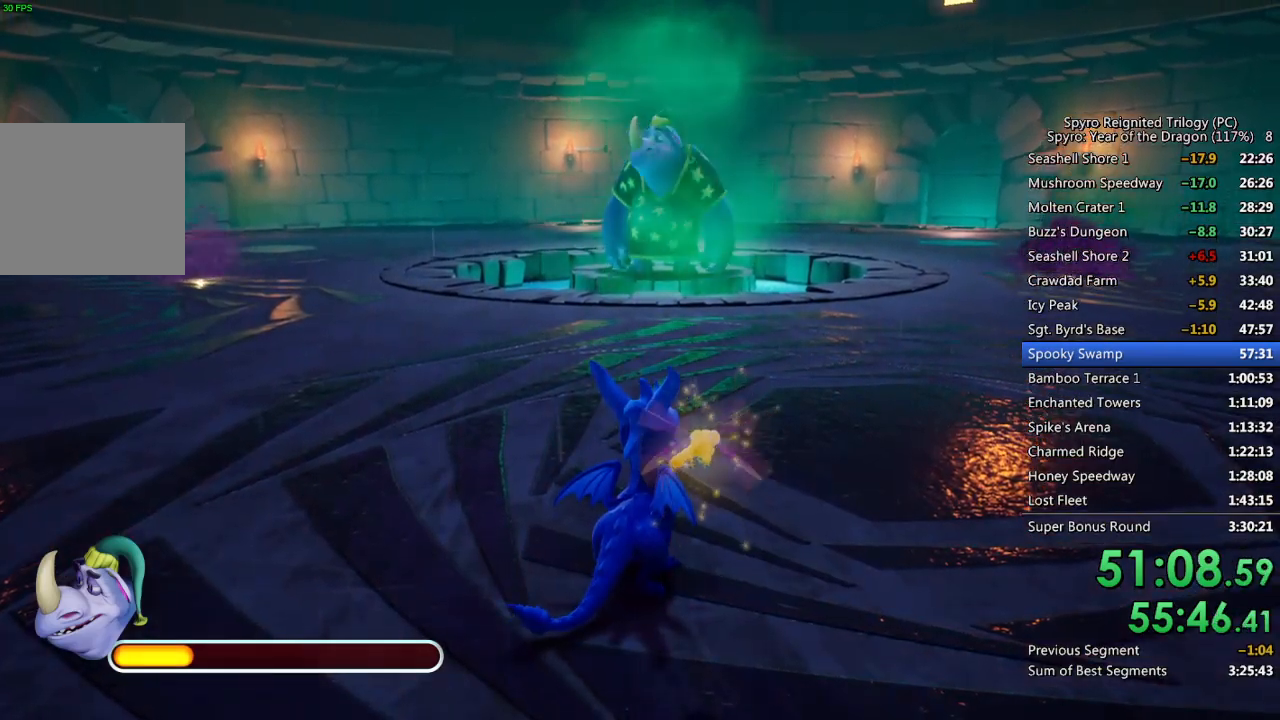
{"buttons": [], "left_stick": "center", "right_stick": "center", "events": []}
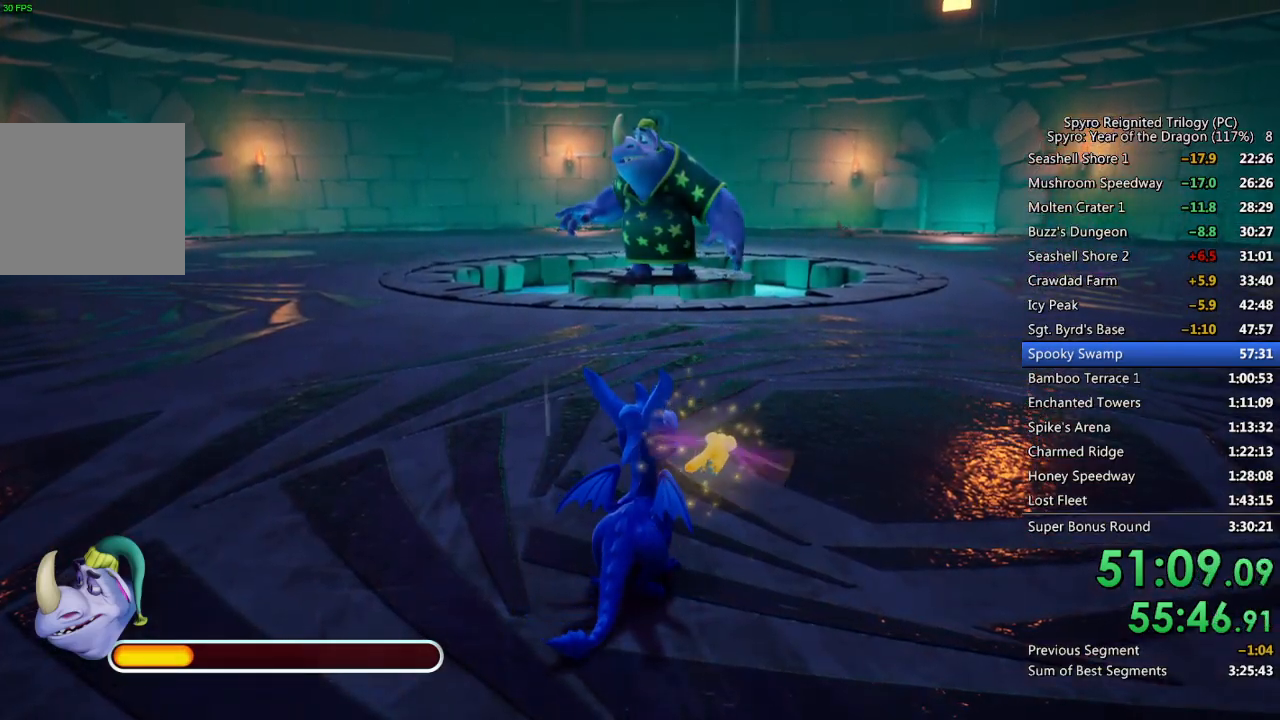
{"buttons": [], "left_stick": "center", "right_stick": "center", "events": []}
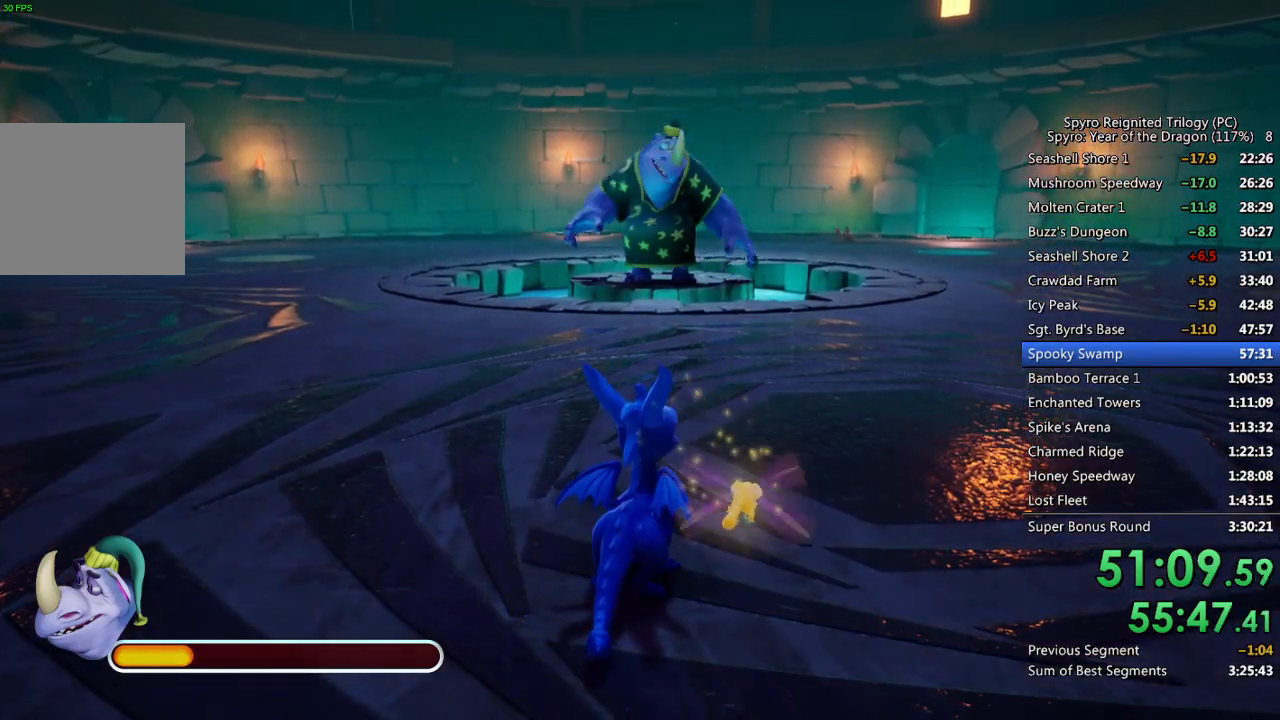
{"buttons": [], "left_stick": "center", "right_stick": "center", "events": []}
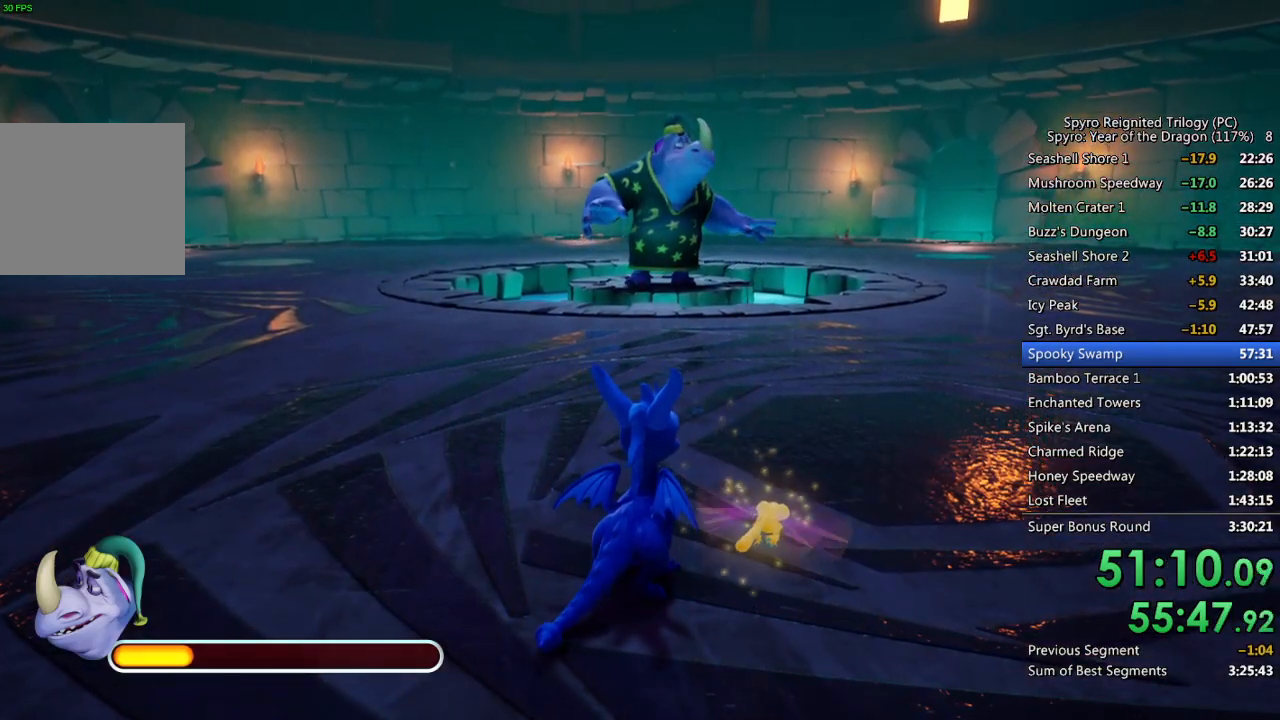
{"buttons": [], "left_stick": "center", "right_stick": "center", "events": [[317, "right_stick", "up"], [417, "right_stick", "center"]]}
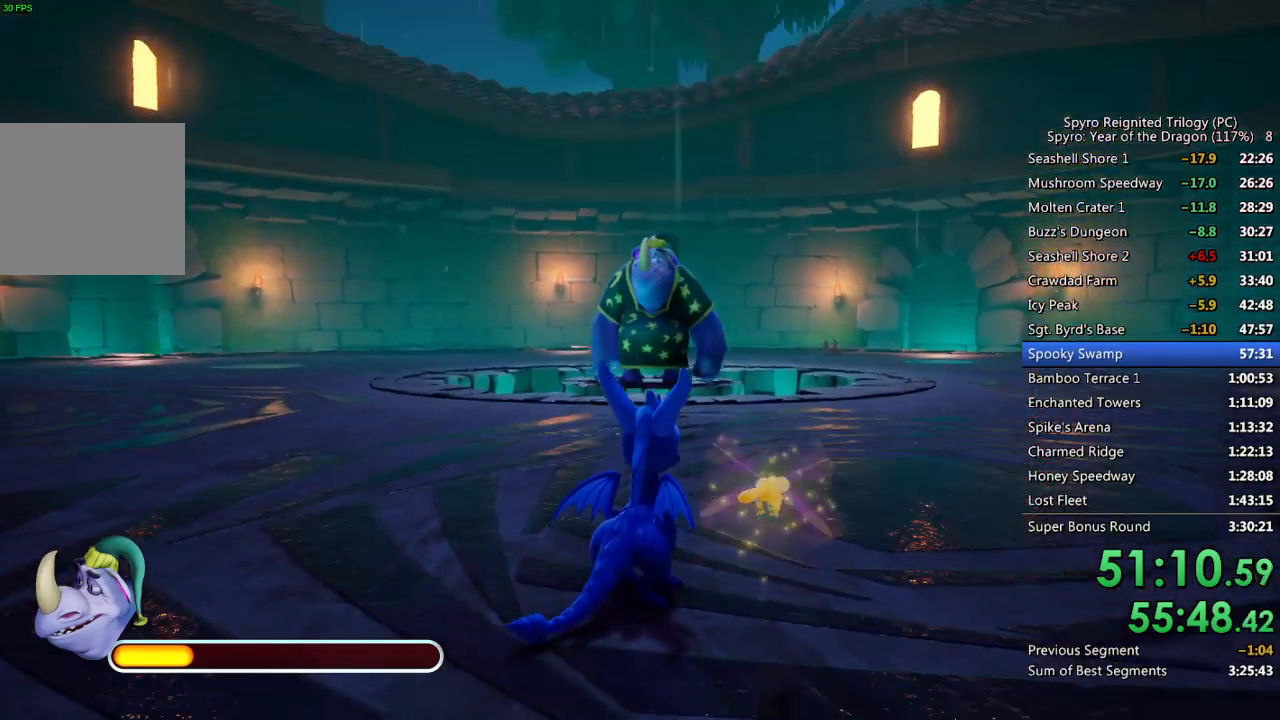
{"buttons": [], "left_stick": "center", "right_stick": "center", "events": [[100, "left_stick", "up"], [233, "left_stick", "center"], [417, "right_stick", "down-right"], [483, "right_stick", "center"]]}
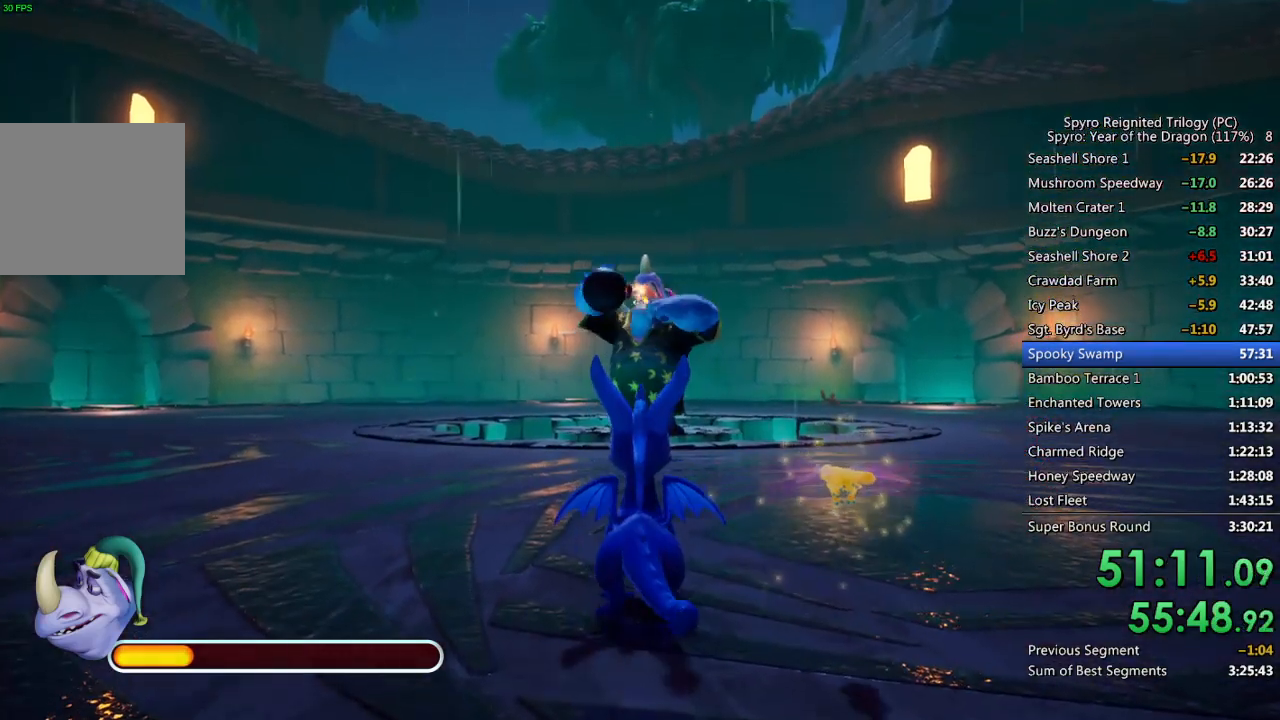
{"buttons": [], "left_stick": "center", "right_stick": "center", "events": [[233, "left_stick", "up-left"], [267, "right_stick", "right"], [317, "right_stick", "center"], [417, "left_stick", "center"]]}
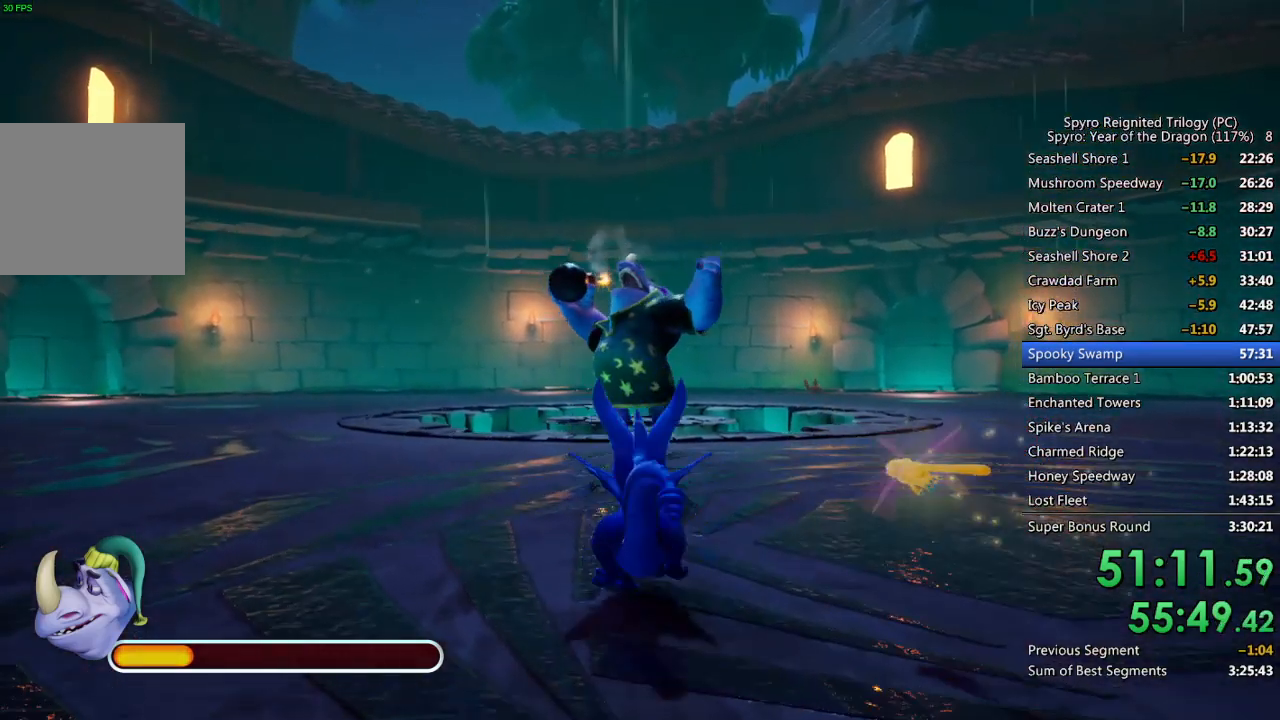
{"buttons": [], "left_stick": "left", "right_stick": "center", "events": [[117, "right_stick", "down-right"], [183, "right_stick", "center"], [200, "left_stick", "up-left"], [383, "left_stick", "center"], [383, "right_stick", "down-right"], [483, "left_stick", "left"], [483, "right_stick", "center"]]}
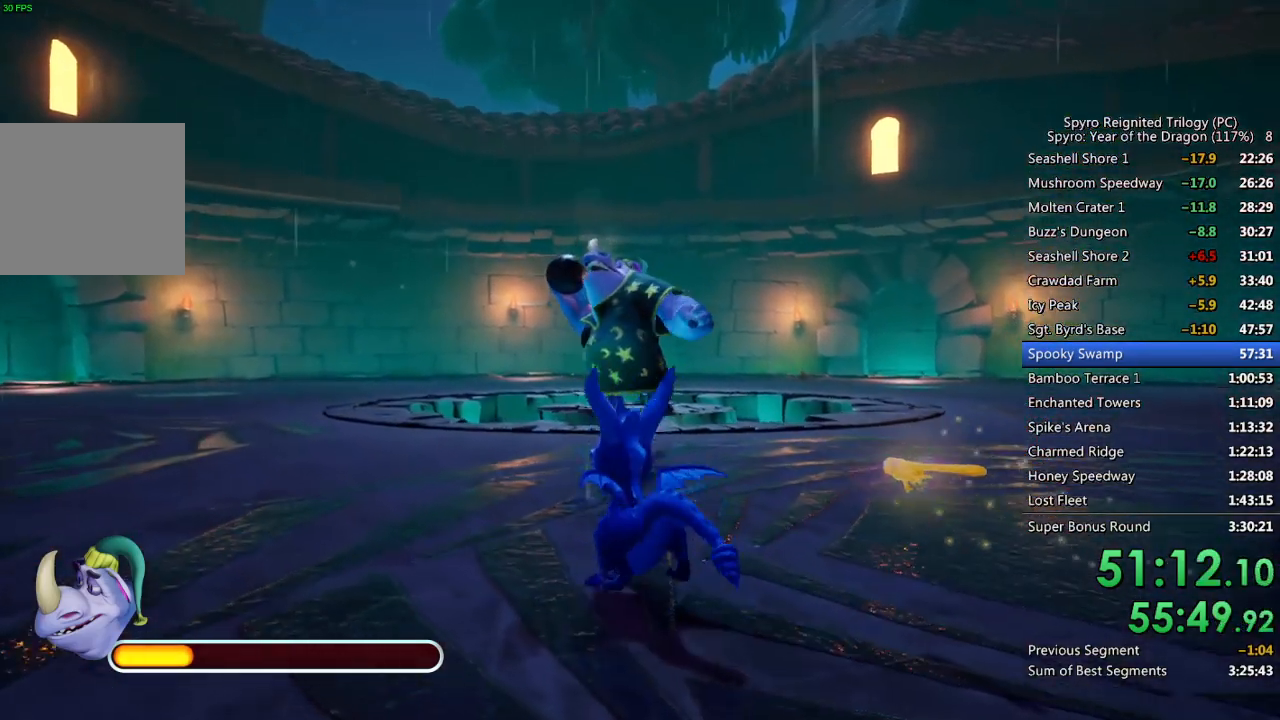
{"buttons": [], "left_stick": "center", "right_stick": "center", "events": [[167, "left_stick", "center"], [183, "right_stick", "down-right"], [233, "right_stick", "center"], [283, "left_stick", "down-left"], [450, "left_stick", "center"]]}
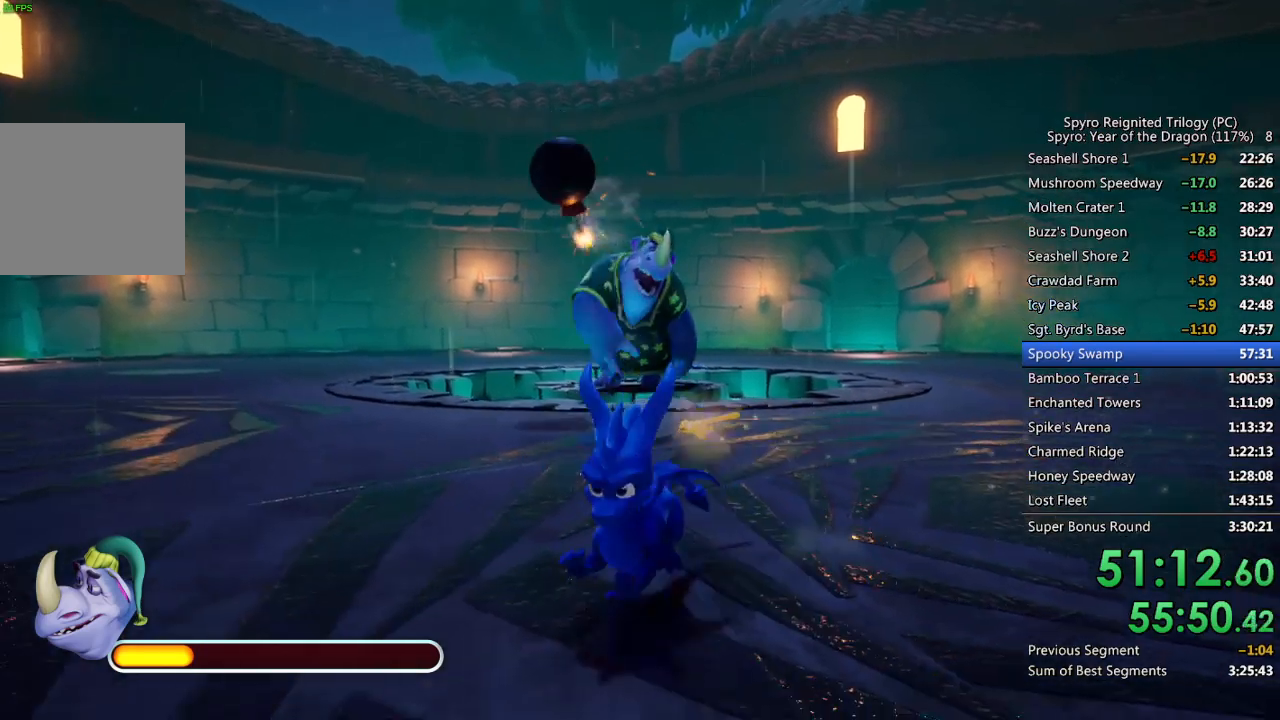
{"buttons": [], "left_stick": "down", "right_stick": "center", "events": [[33, "right_stick", "down-right"], [100, "left_stick", "down-left"], [117, "right_stick", "center"], [250, "left_stick", "down"]]}
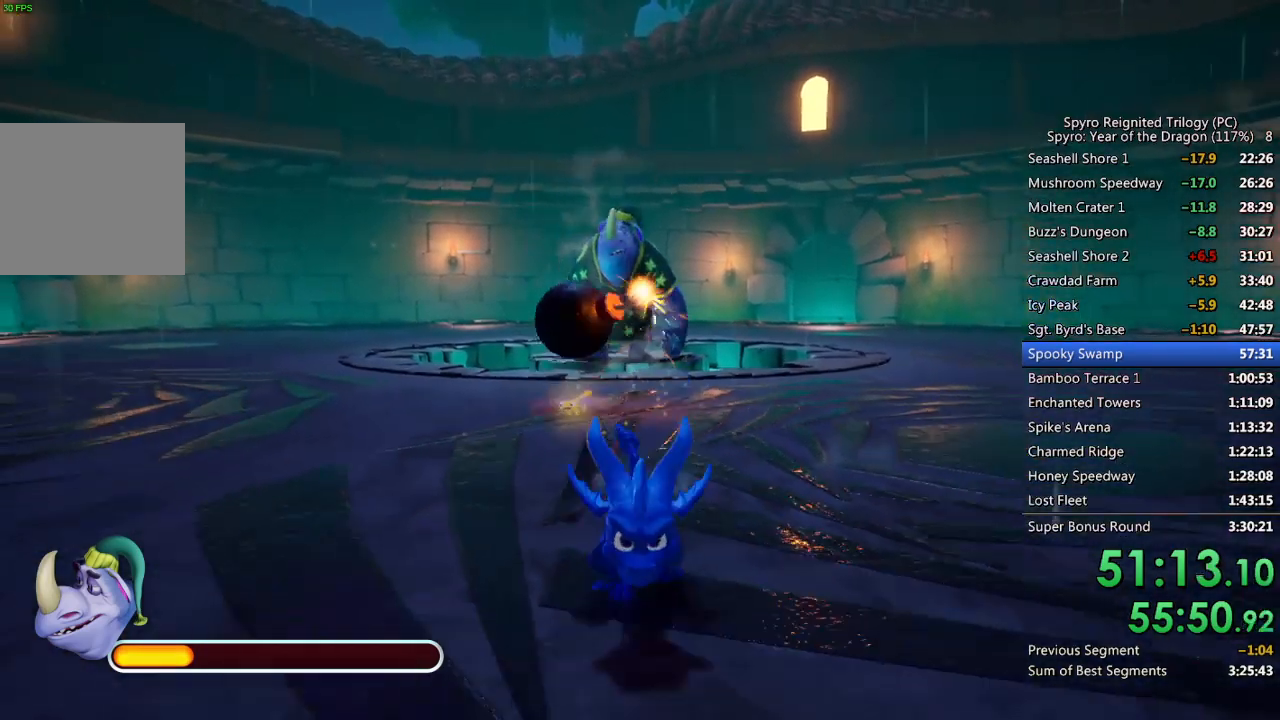
{"buttons": [], "left_stick": "left", "right_stick": "center", "events": [[150, "left_stick", "down-left"], [367, "left_stick", "center"], [500, "left_stick", "left"]]}
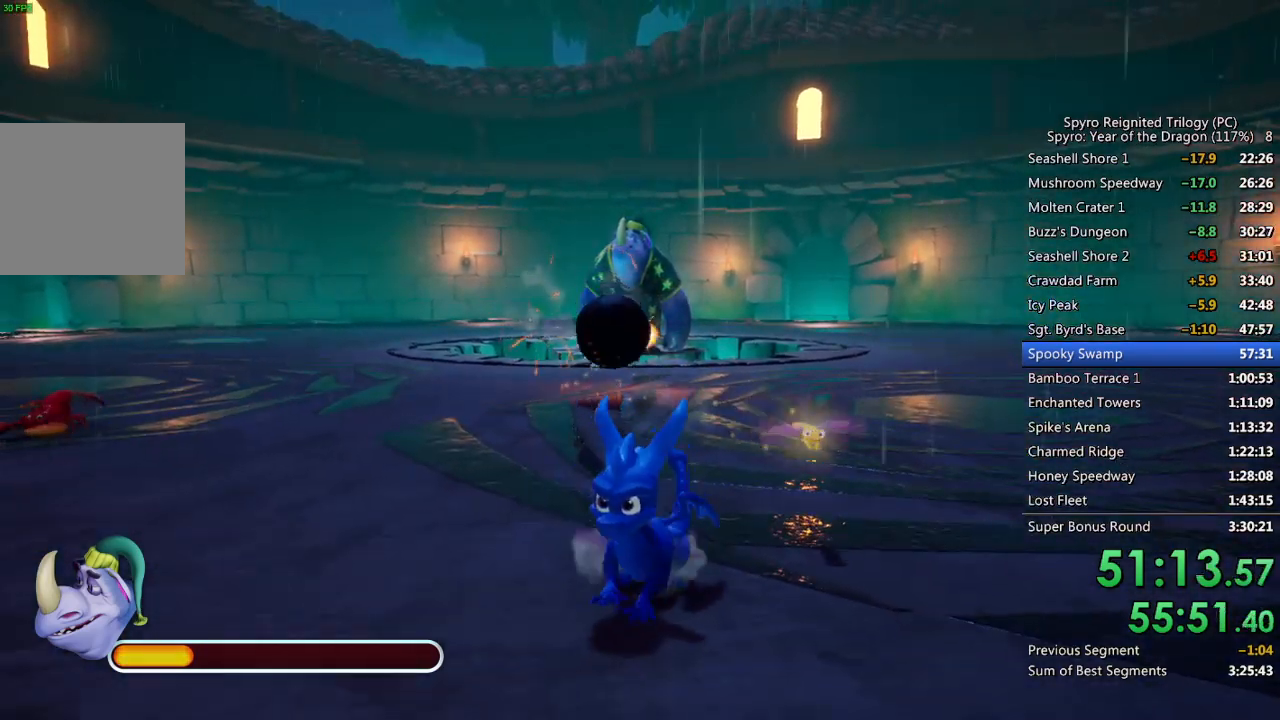
{"buttons": [], "left_stick": "center", "right_stick": "center", "events": [[100, "left_stick", "center"], [317, "left_stick", "right"], [417, "left_stick", "center"]]}
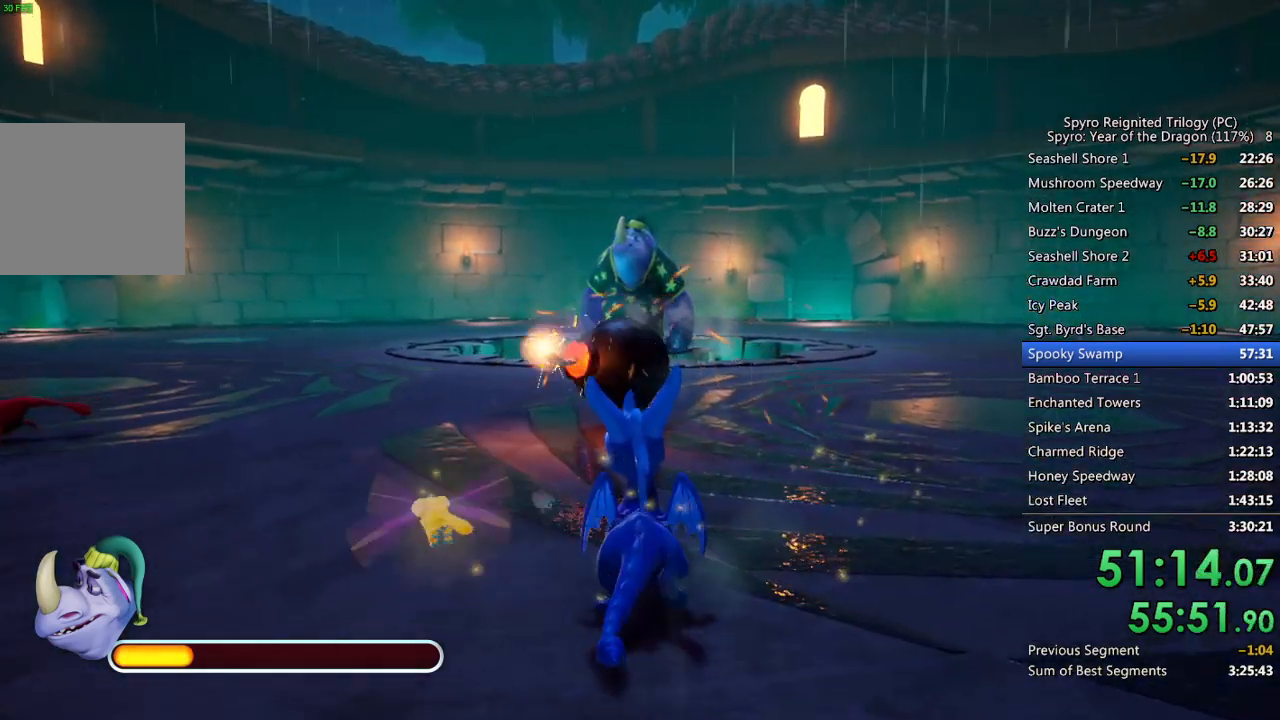
{"buttons": ["SQUARE"], "left_stick": "up", "right_stick": "center", "events": [[117, "left_stick", "up"], [333, "SQUARE", "down"]]}
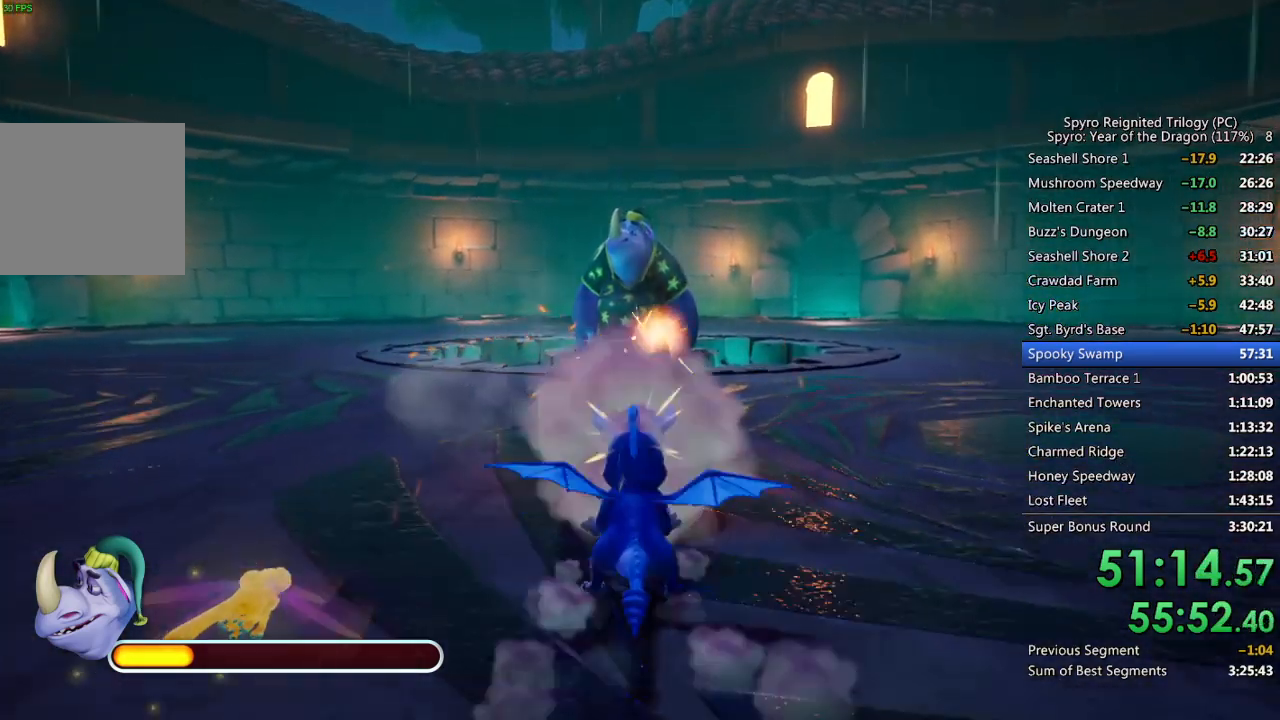
{"buttons": [], "left_stick": "up", "right_stick": "center", "events": [[250, "SQUARE", "up"]]}
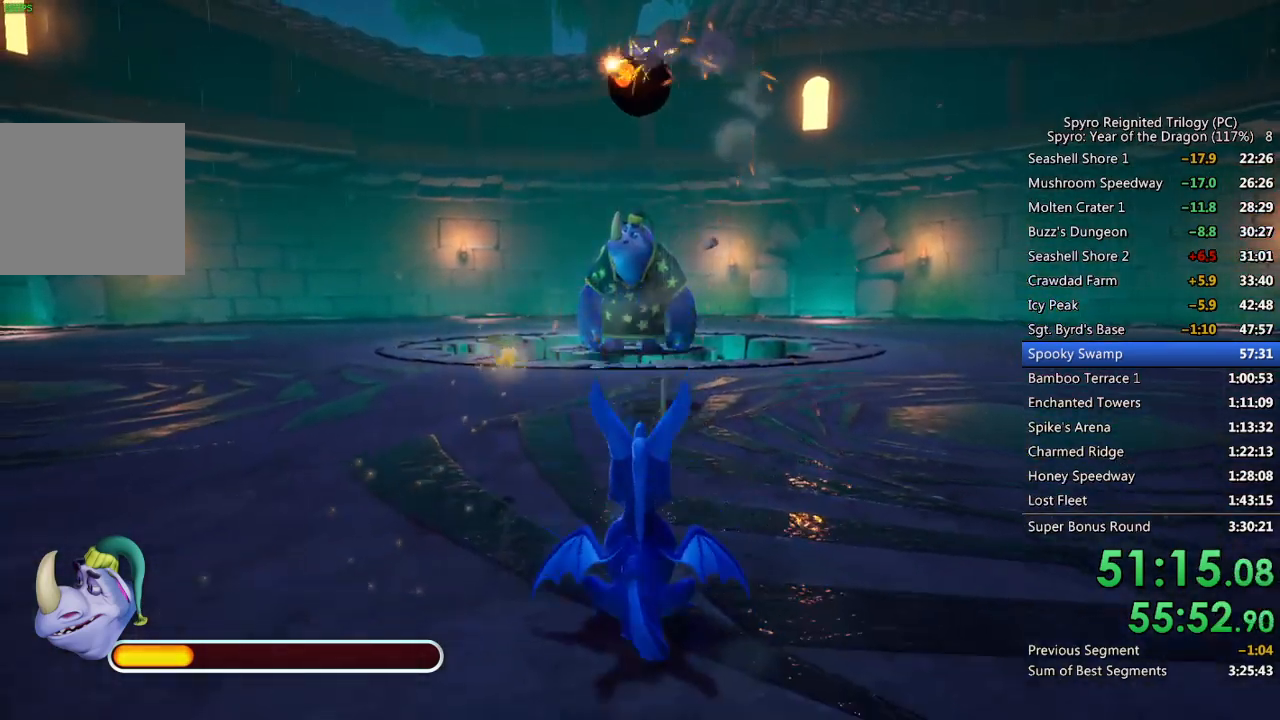
{"buttons": [], "left_stick": "up", "right_stick": "center", "events": []}
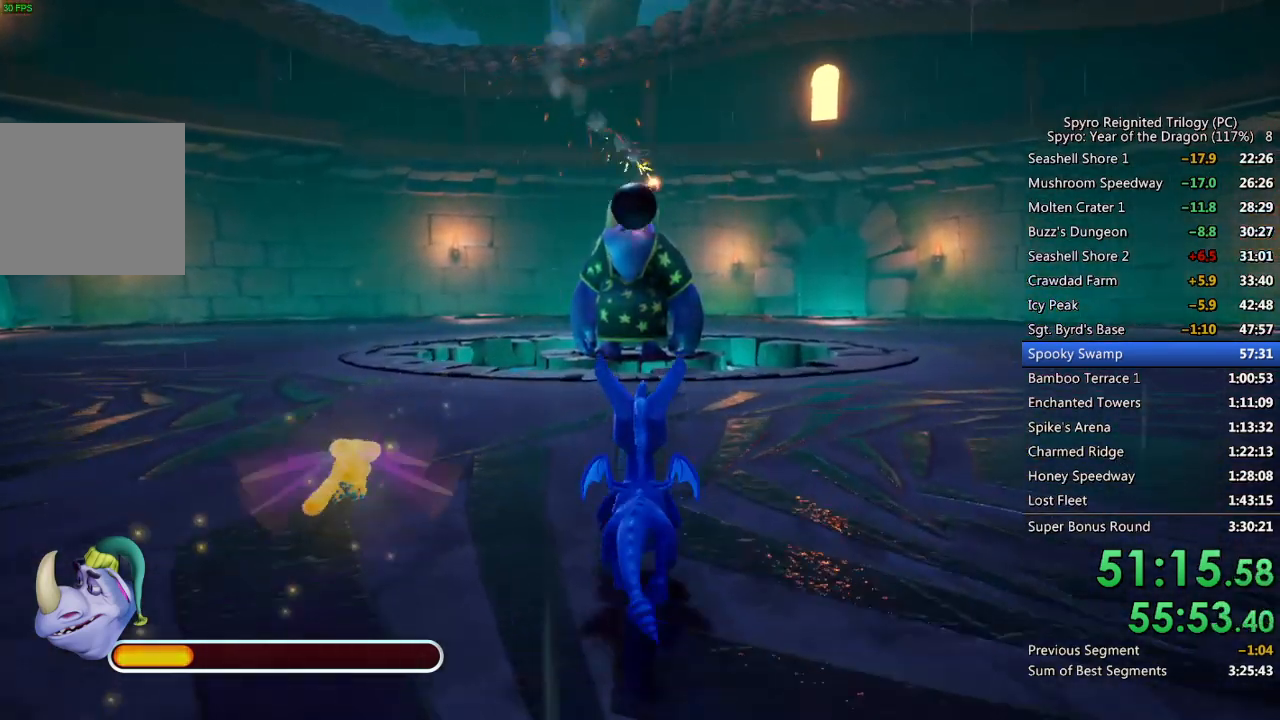
{"buttons": [], "left_stick": "center", "right_stick": "center", "events": [[133, "left_stick", "center"]]}
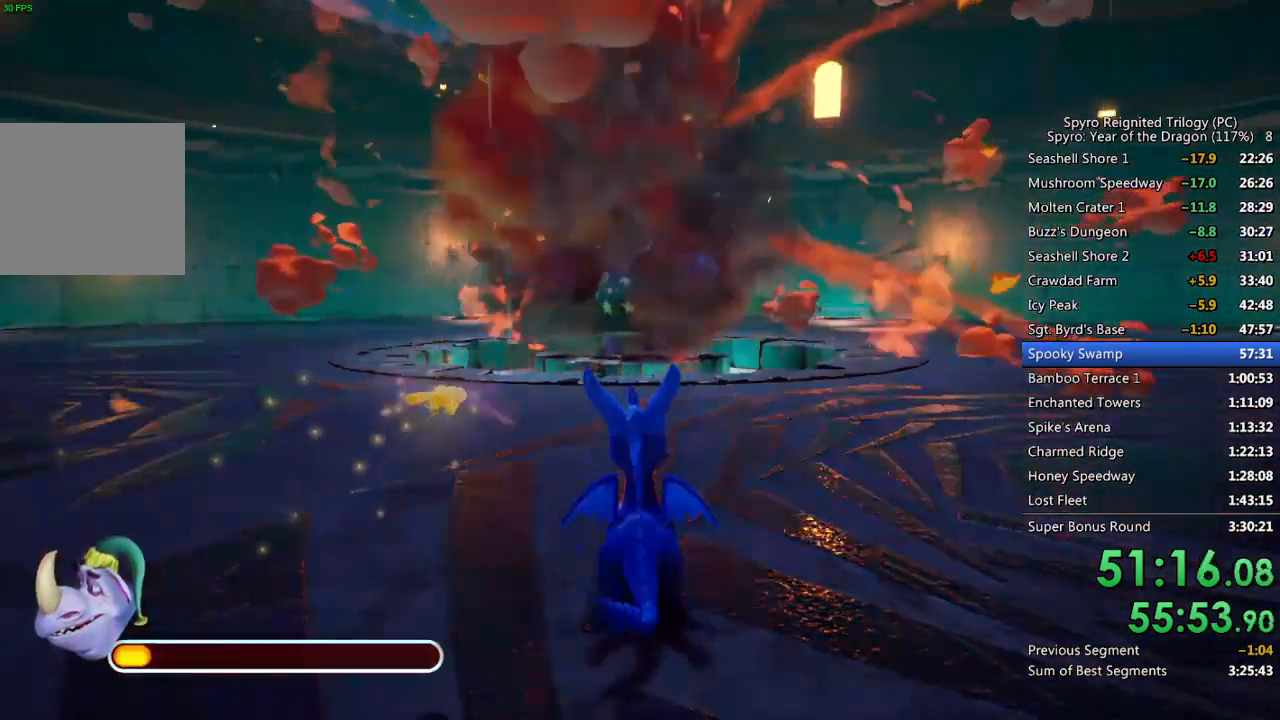
{"buttons": [], "left_stick": "center", "right_stick": "center", "events": []}
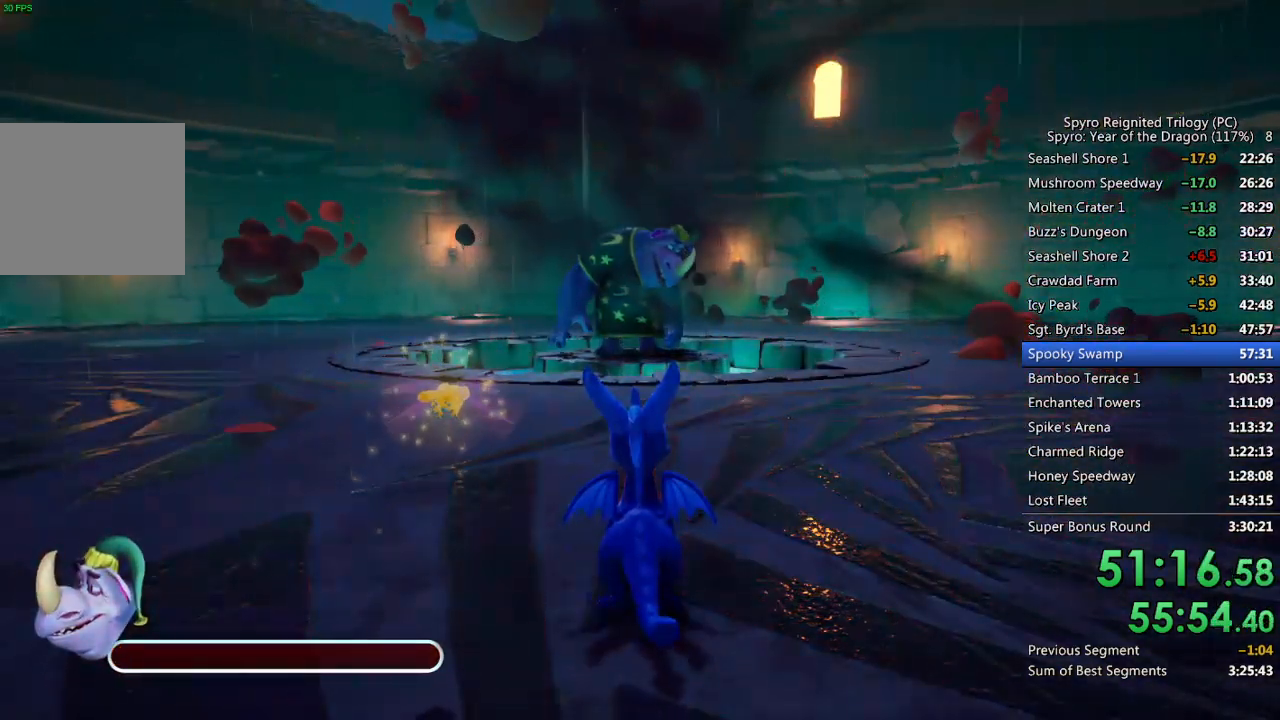
{"buttons": [], "left_stick": "center", "right_stick": "center", "events": []}
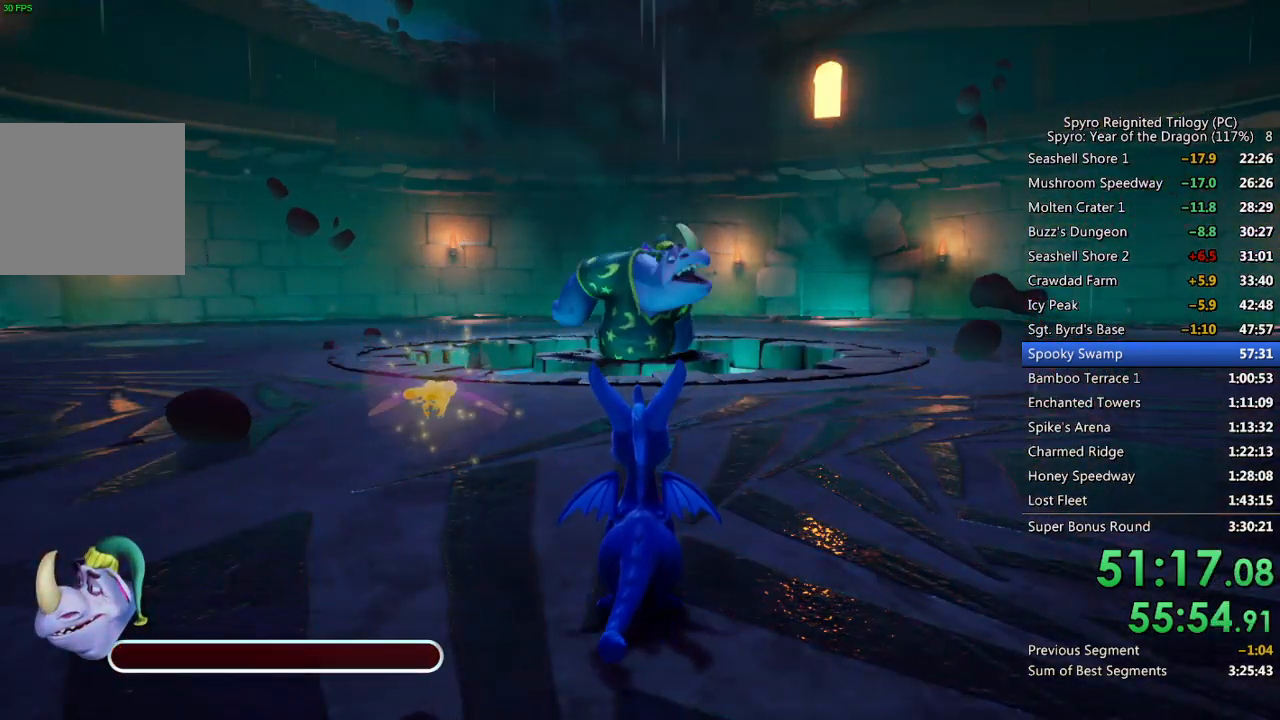
{"buttons": [], "left_stick": "center", "right_stick": "center", "events": []}